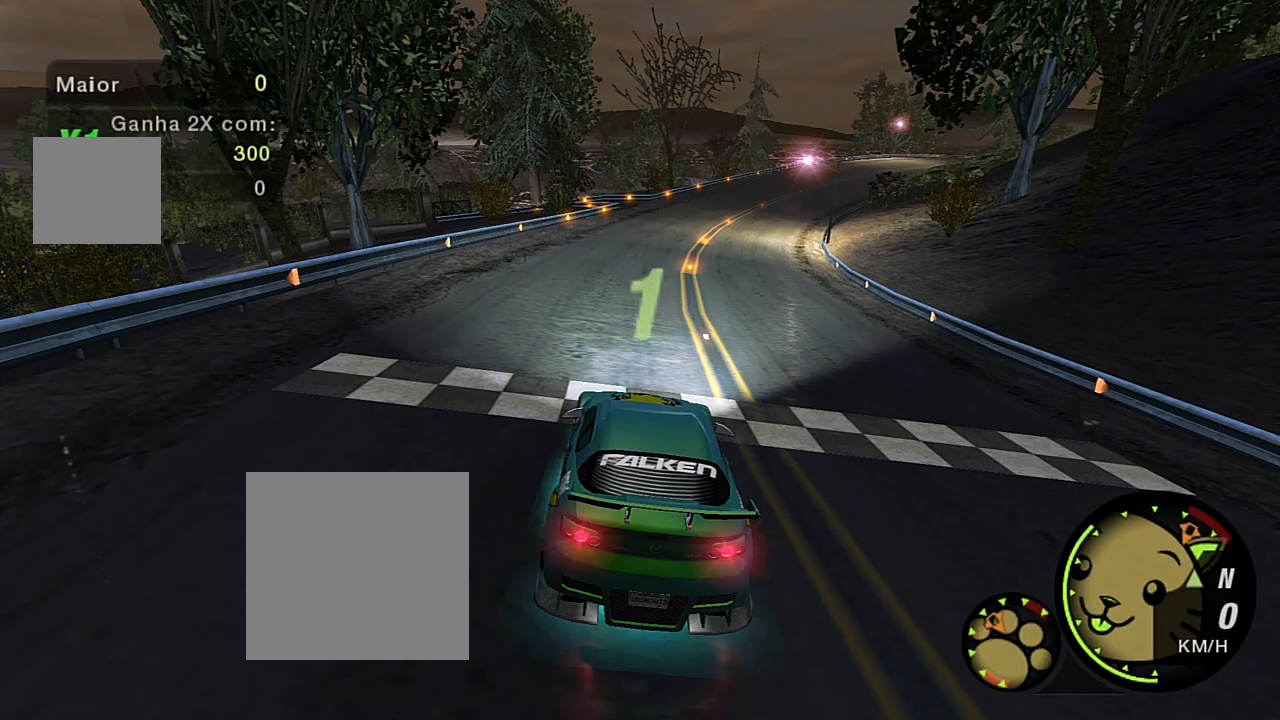
Gameplay with a controller (Xbox layout); each line is a JSON object with the inputs held at the frame after it. "events" lists button and stick changes between this image and that frame as [ms after this image, input, new state], when the widget could be followed in between.
{"buttons": ["R2"], "left_stick": "right", "right_stick": "center", "events": [[500, "left_stick", "right"]]}
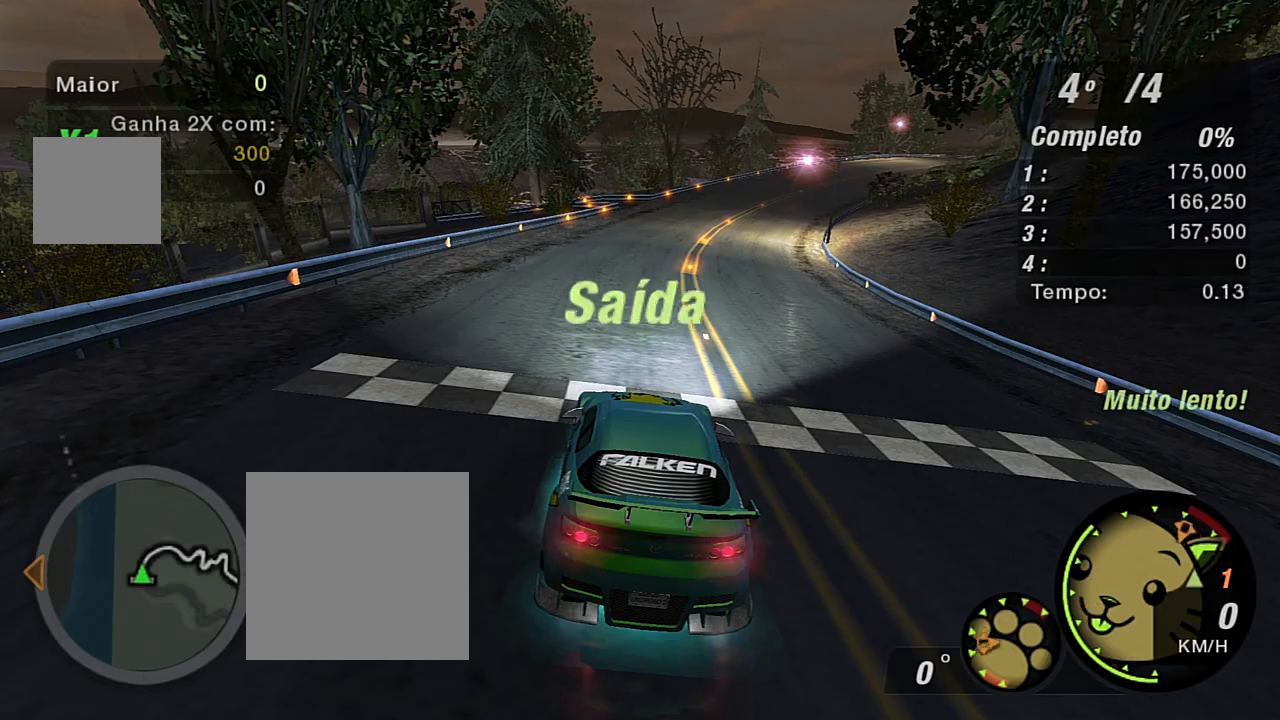
{"buttons": ["R2"], "left_stick": "right", "right_stick": "center", "events": [[200, "left_stick", "center"], [401, "left_stick", "right"]]}
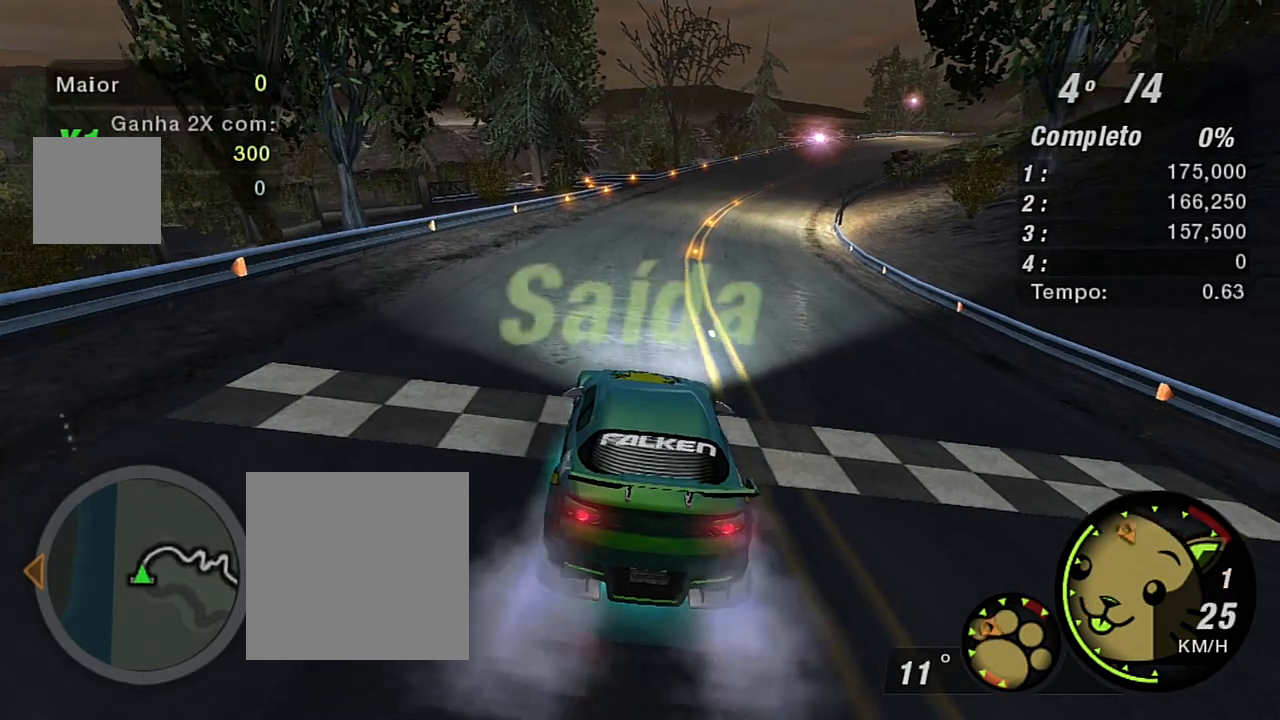
{"buttons": ["R2"], "left_stick": "left", "right_stick": "center", "events": [[433, "left_stick", "center"], [500, "left_stick", "left"]]}
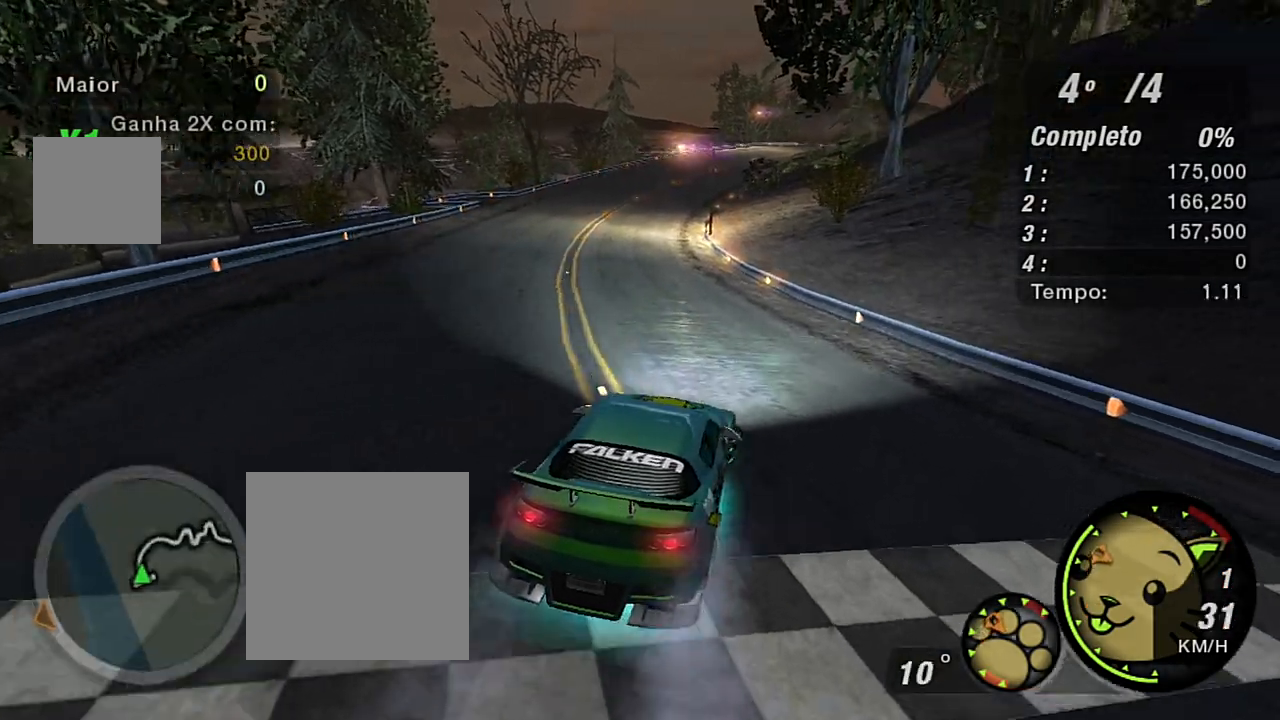
{"buttons": ["R2"], "left_stick": "left", "right_stick": "center", "events": []}
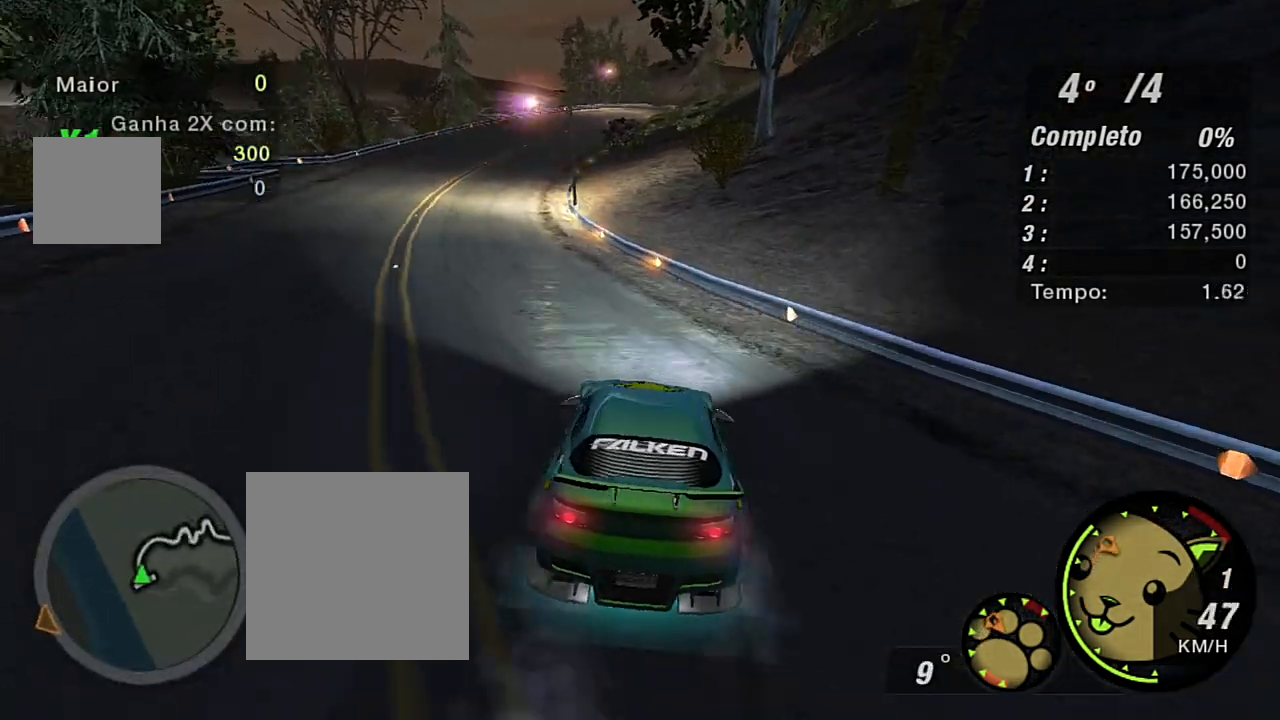
{"buttons": ["R2"], "left_stick": "right", "right_stick": "center", "events": [[433, "left_stick", "center"], [500, "left_stick", "right"]]}
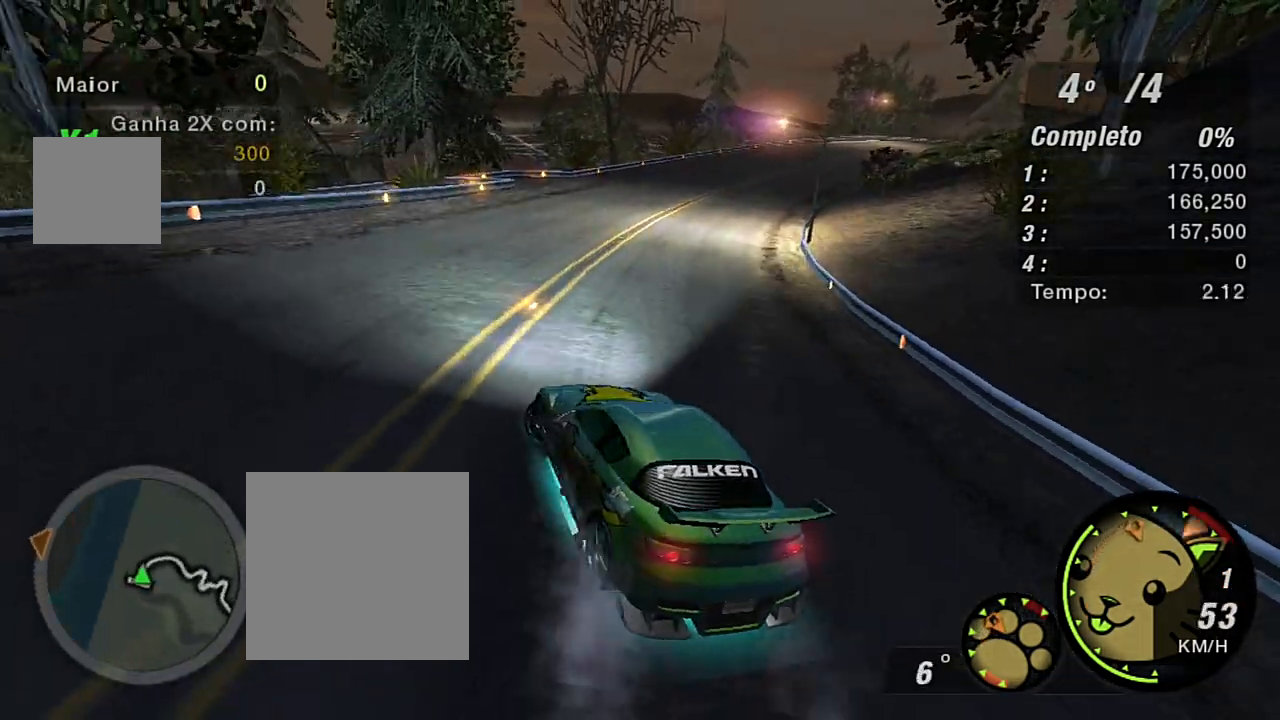
{"buttons": ["R2"], "left_stick": "right", "right_stick": "center", "events": []}
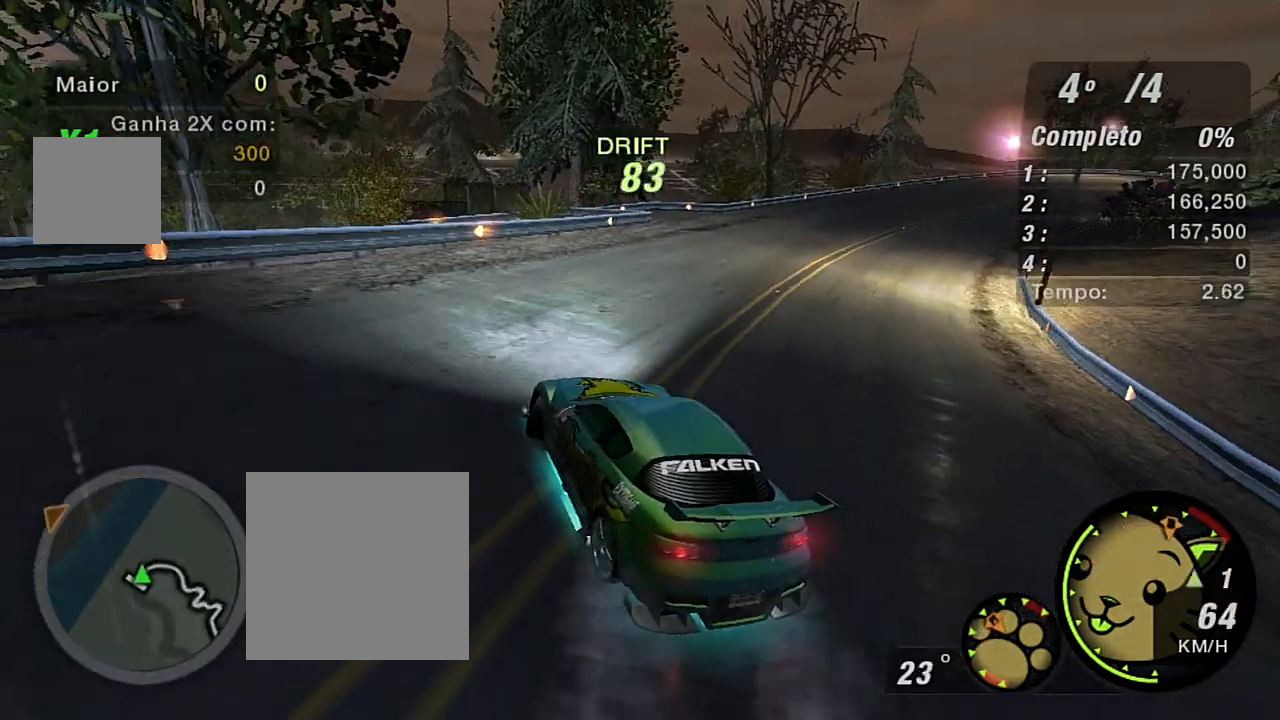
{"buttons": ["R1", "R2"], "left_stick": "center", "right_stick": "center", "events": [[433, "R1", "down"], [500, "left_stick", "center"]]}
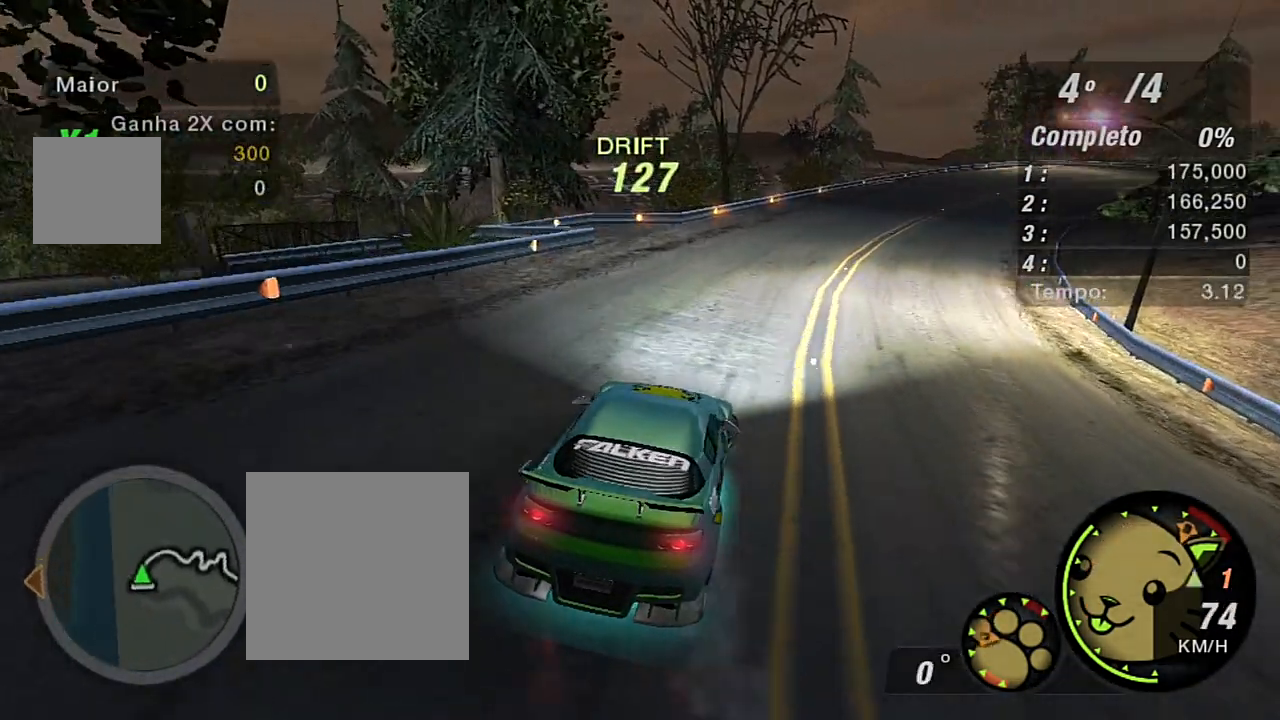
{"buttons": ["R2"], "left_stick": "left", "right_stick": "center", "events": [[67, "R1", "up"], [300, "left_stick", "left"]]}
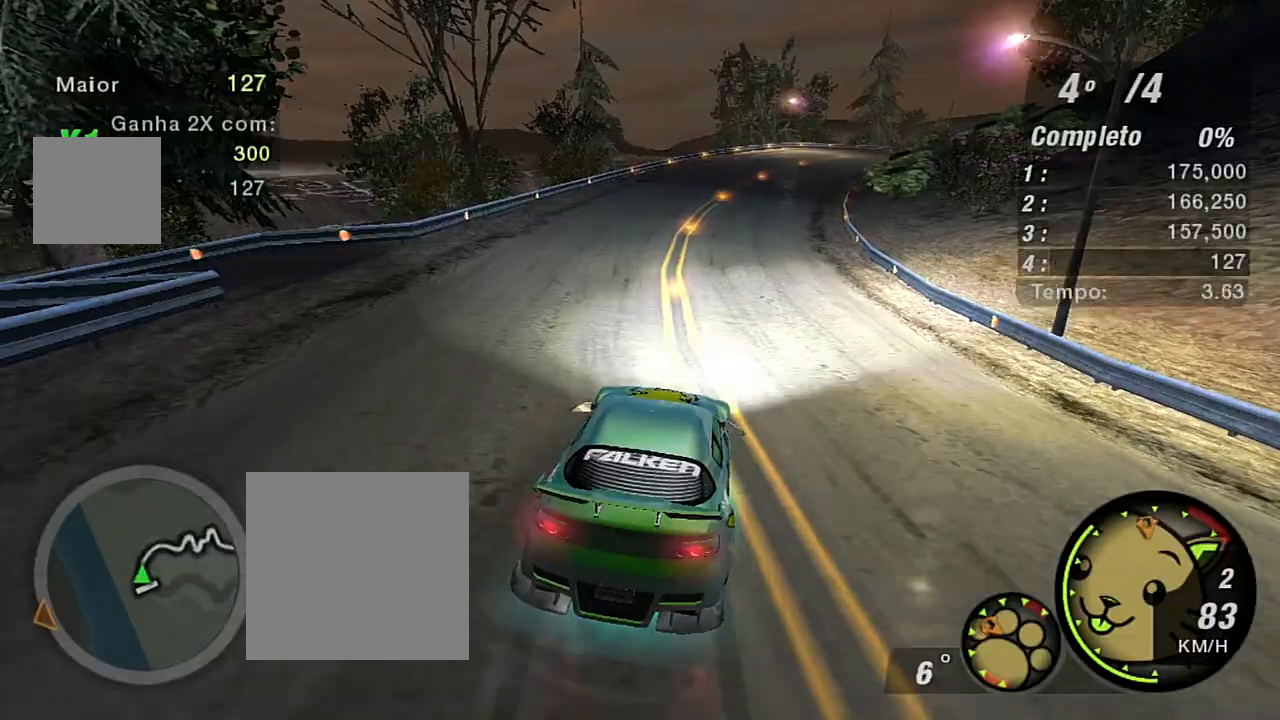
{"buttons": ["R2"], "left_stick": "right", "right_stick": "center", "events": [[400, "left_stick", "right"]]}
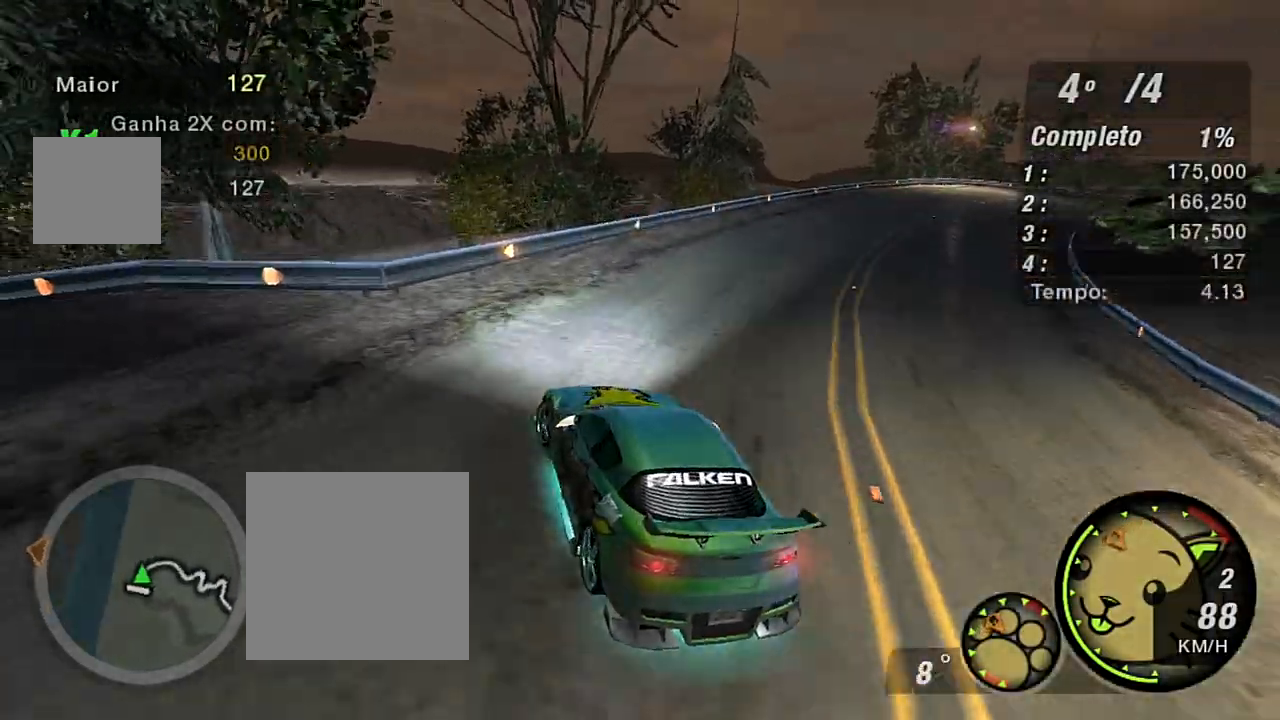
{"buttons": ["R2"], "left_stick": "right", "right_stick": "center", "events": [[167, "R2", "up"], [401, "R2", "down"]]}
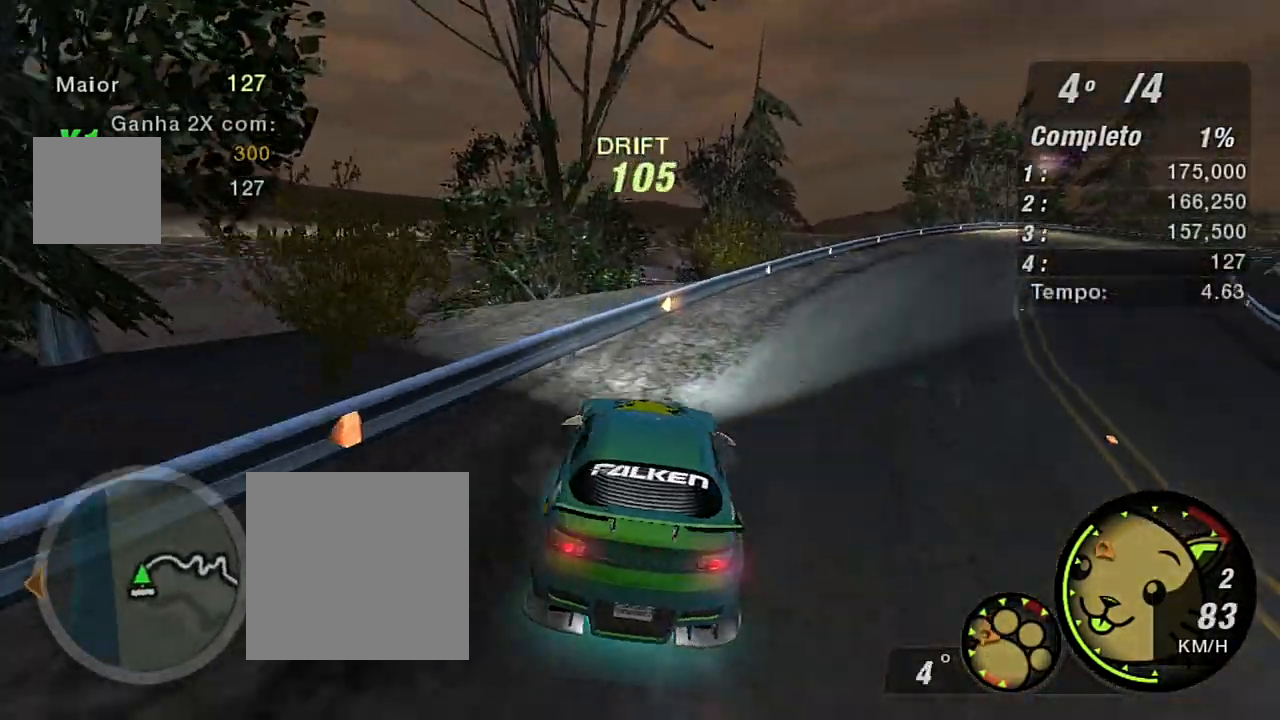
{"buttons": ["R2"], "left_stick": "up", "right_stick": "center", "events": [[467, "left_stick", "up"]]}
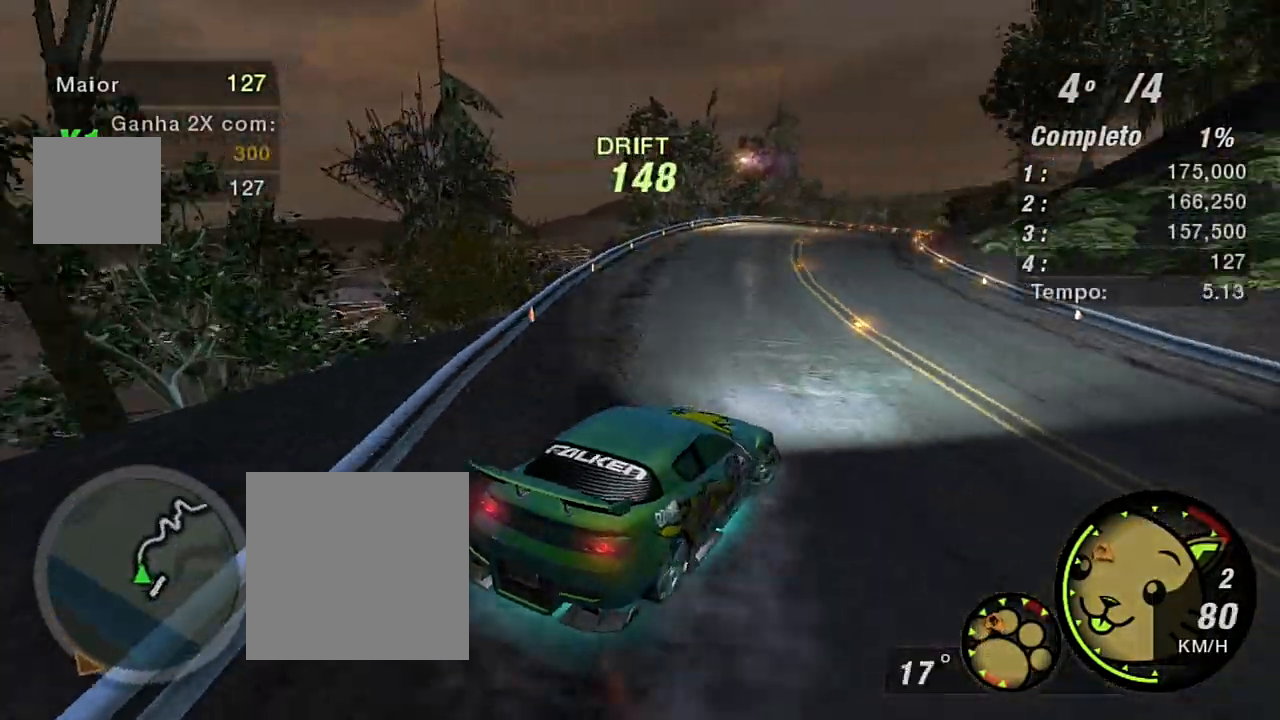
{"buttons": ["R2"], "left_stick": "left", "right_stick": "center", "events": [[67, "left_stick", "left"]]}
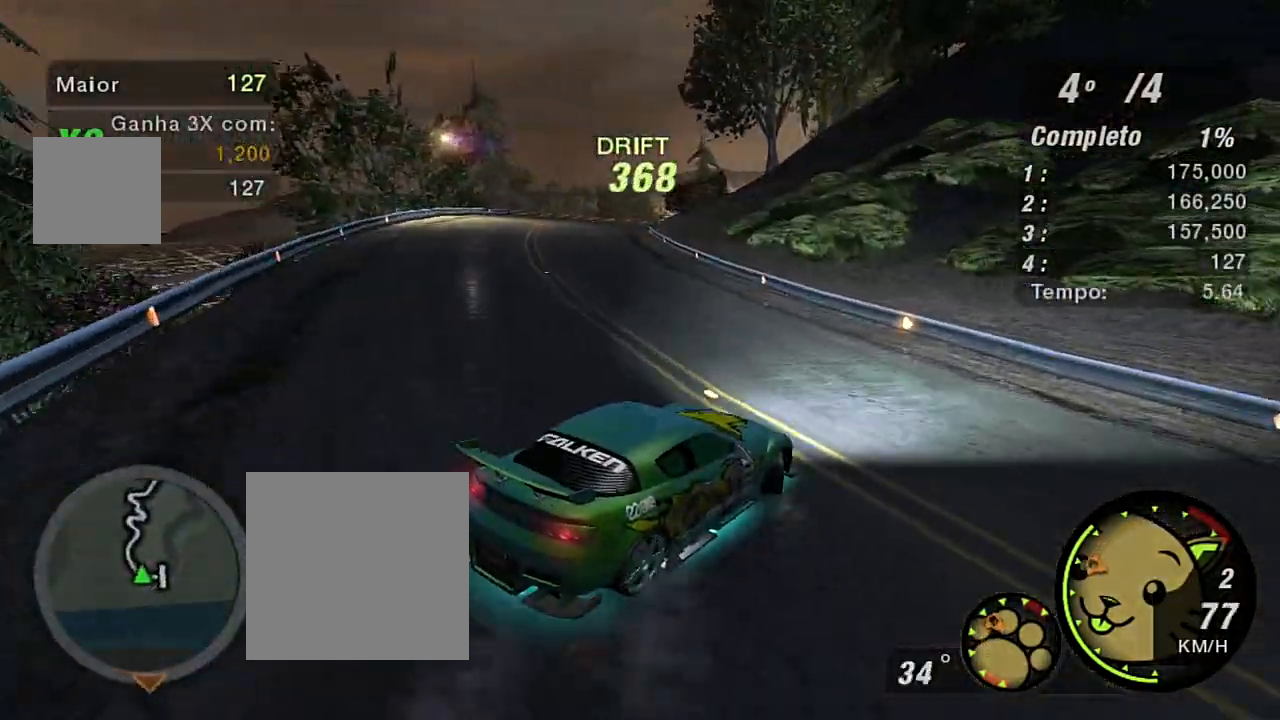
{"buttons": ["R2"], "left_stick": "left", "right_stick": "center", "events": []}
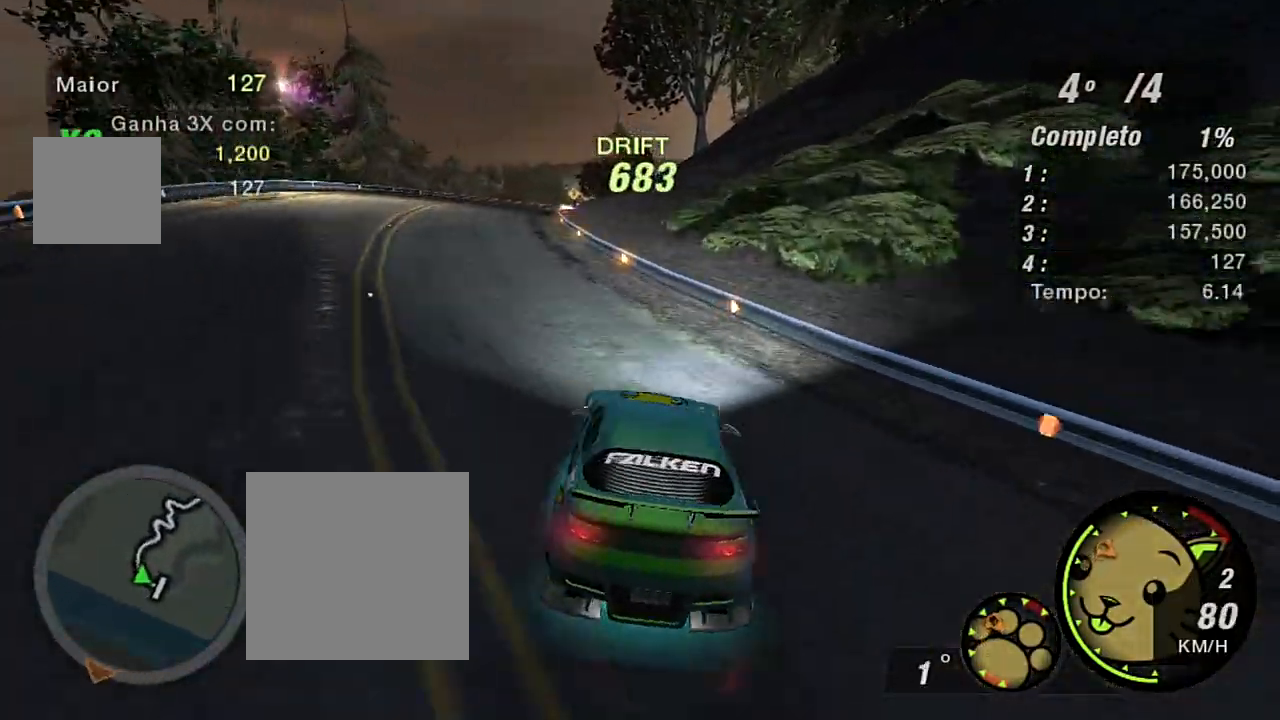
{"buttons": ["R2"], "left_stick": "right", "right_stick": "center", "events": [[301, "left_stick", "center"], [367, "left_stick", "right"]]}
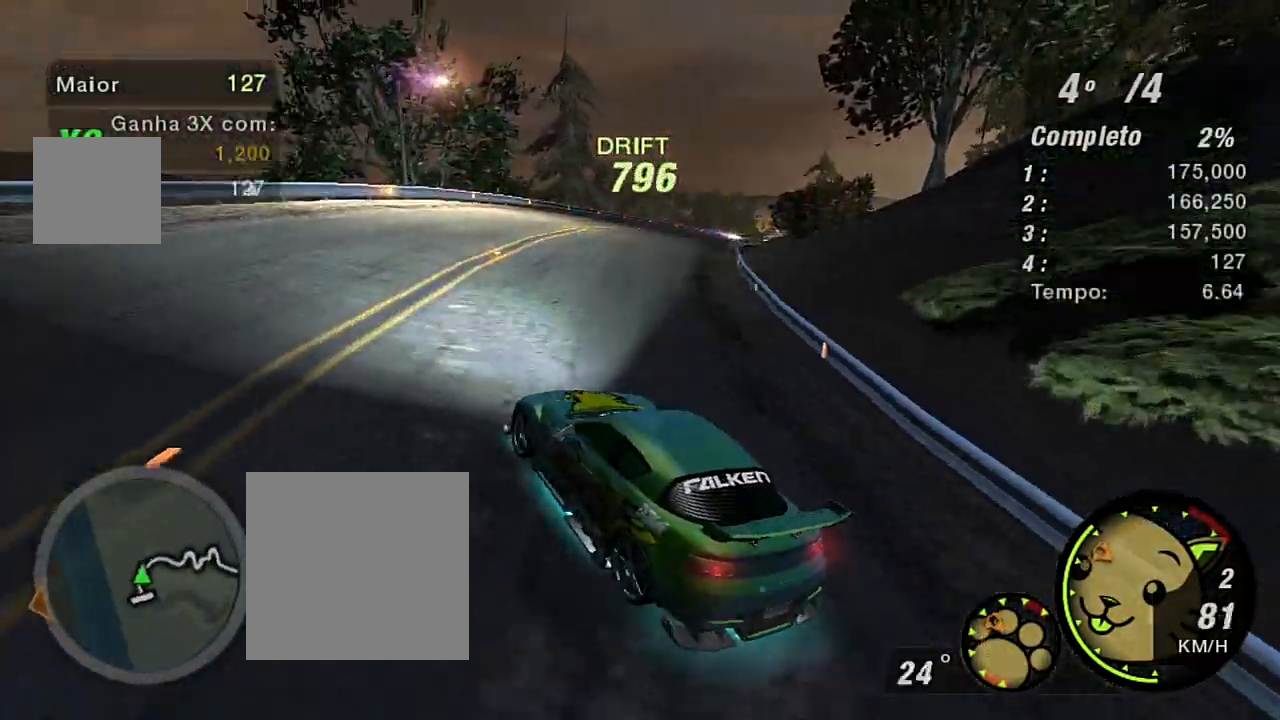
{"buttons": ["R2"], "left_stick": "right", "right_stick": "center", "events": []}
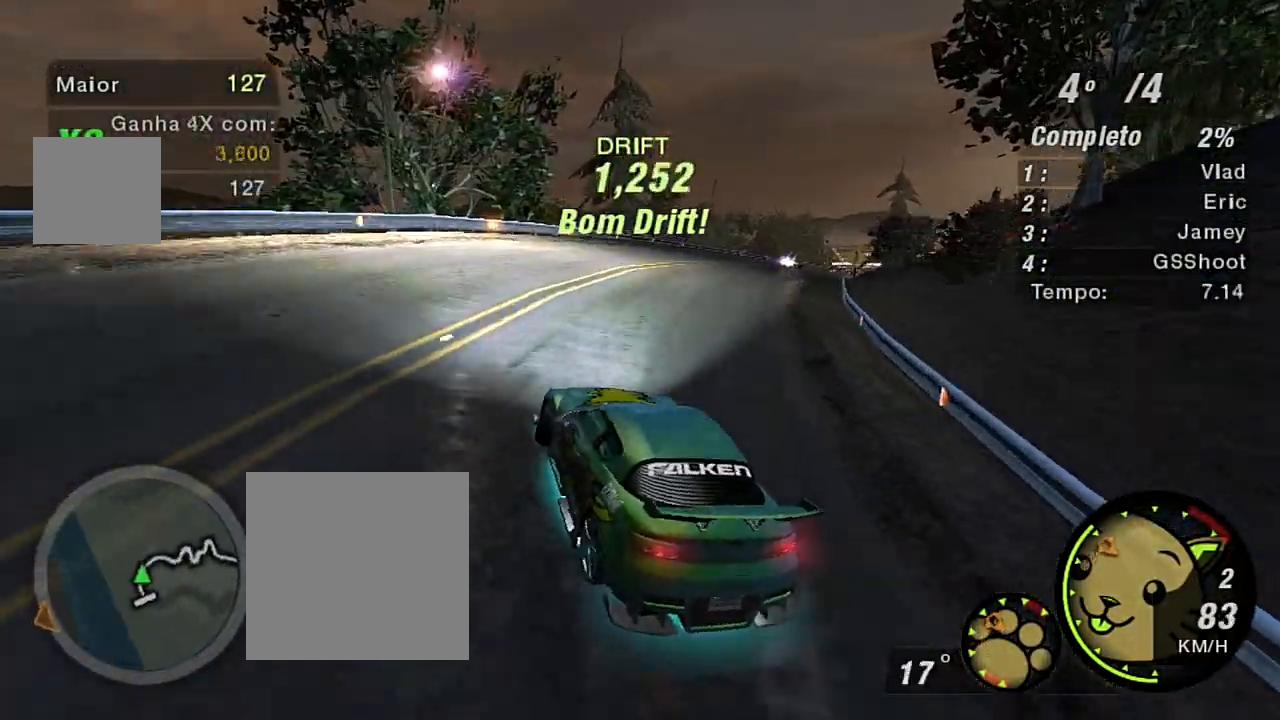
{"buttons": ["R2"], "left_stick": "left", "right_stick": "center", "events": [[67, "left_stick", "up-right"], [300, "left_stick", "up"], [434, "left_stick", "left"]]}
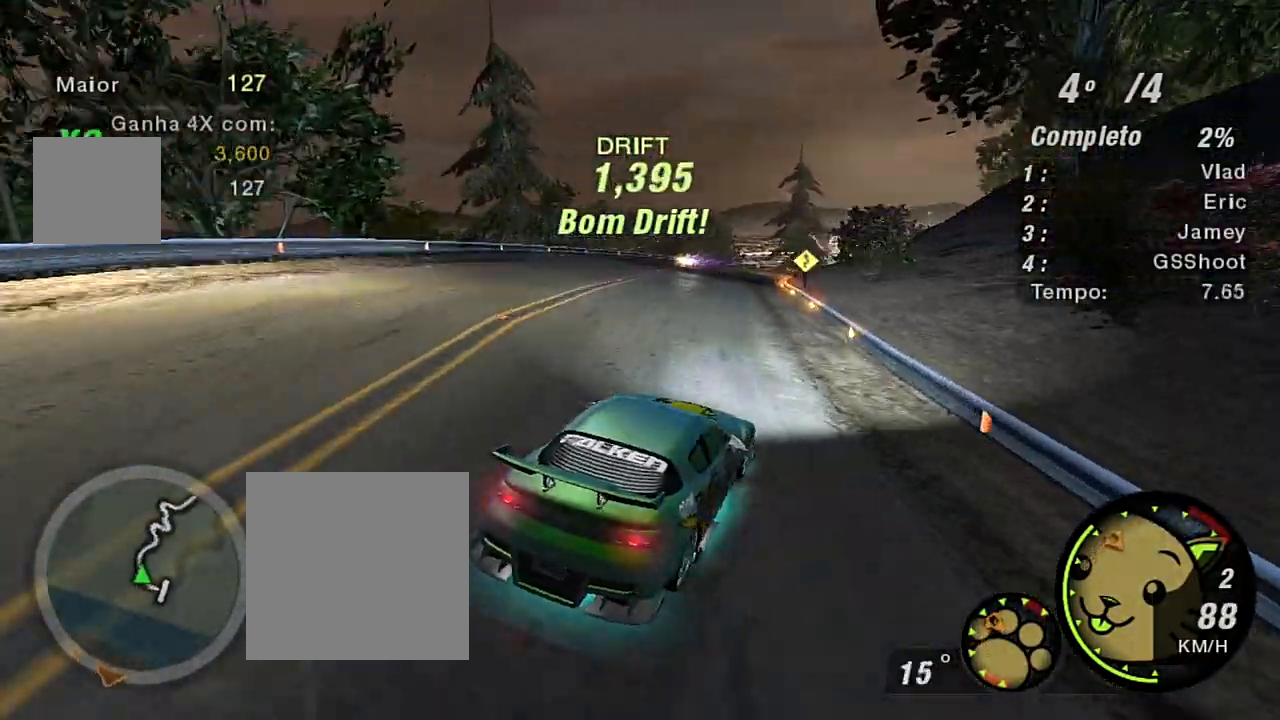
{"buttons": ["R2"], "left_stick": "left", "right_stick": "center", "events": []}
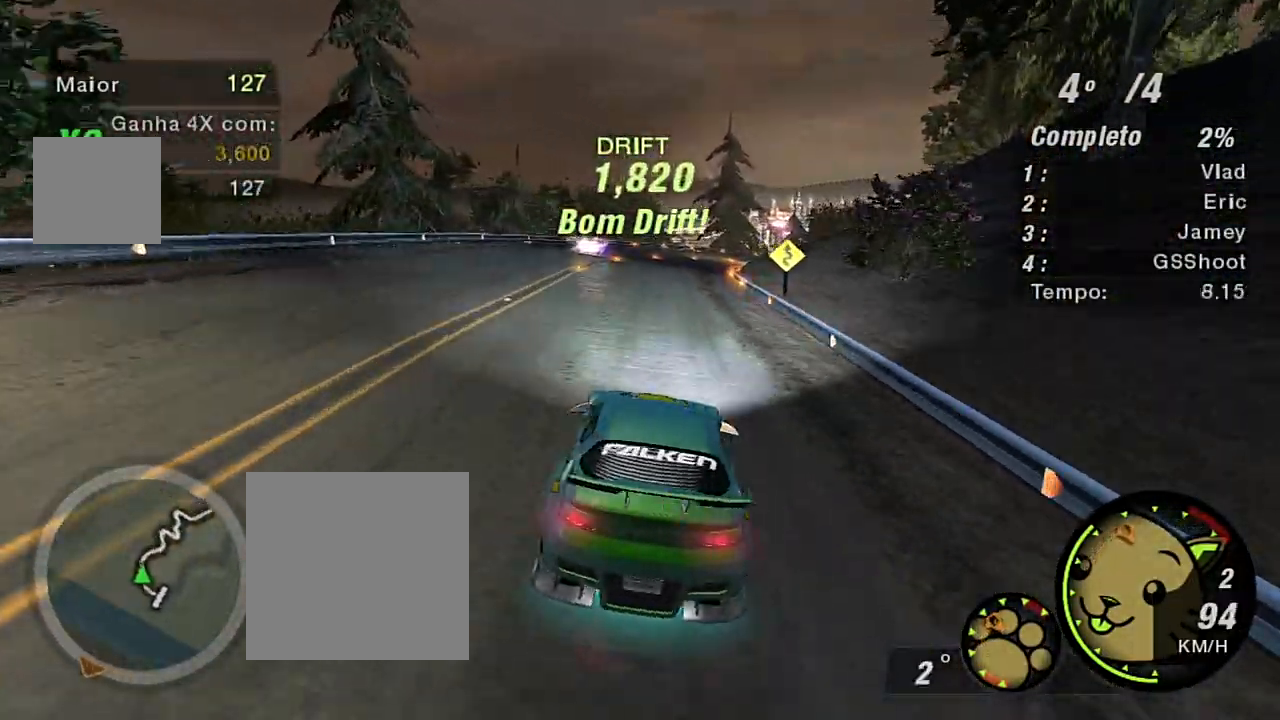
{"buttons": ["R2"], "left_stick": "right", "right_stick": "center", "events": [[134, "left_stick", "right"]]}
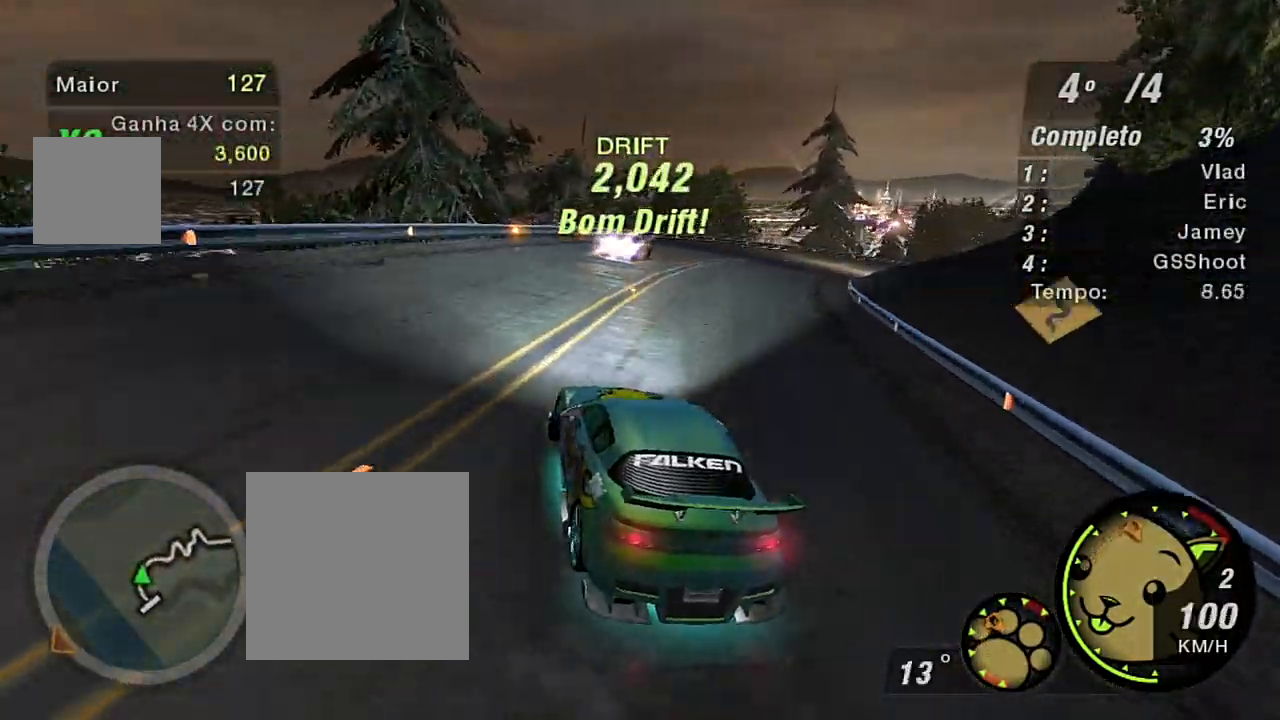
{"buttons": ["R2"], "left_stick": "left", "right_stick": "center", "events": [[333, "left_stick", "center"], [400, "left_stick", "left"]]}
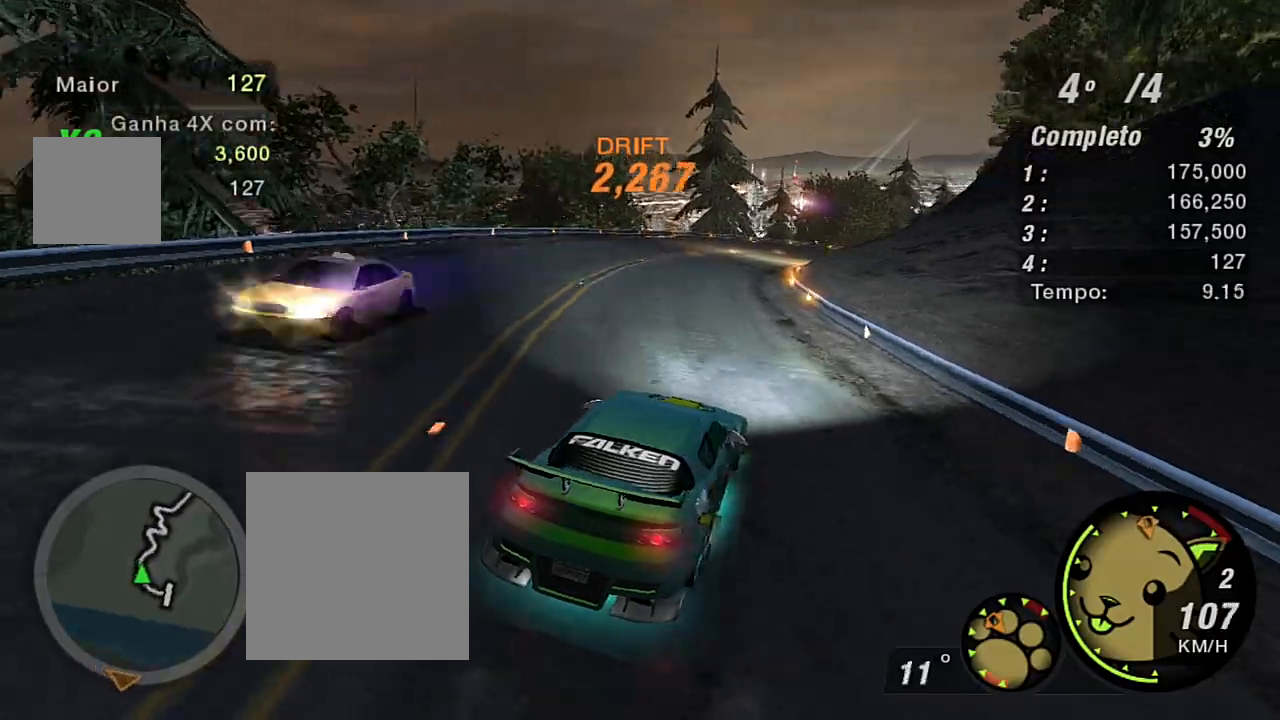
{"buttons": ["R2"], "left_stick": "left", "right_stick": "center", "events": []}
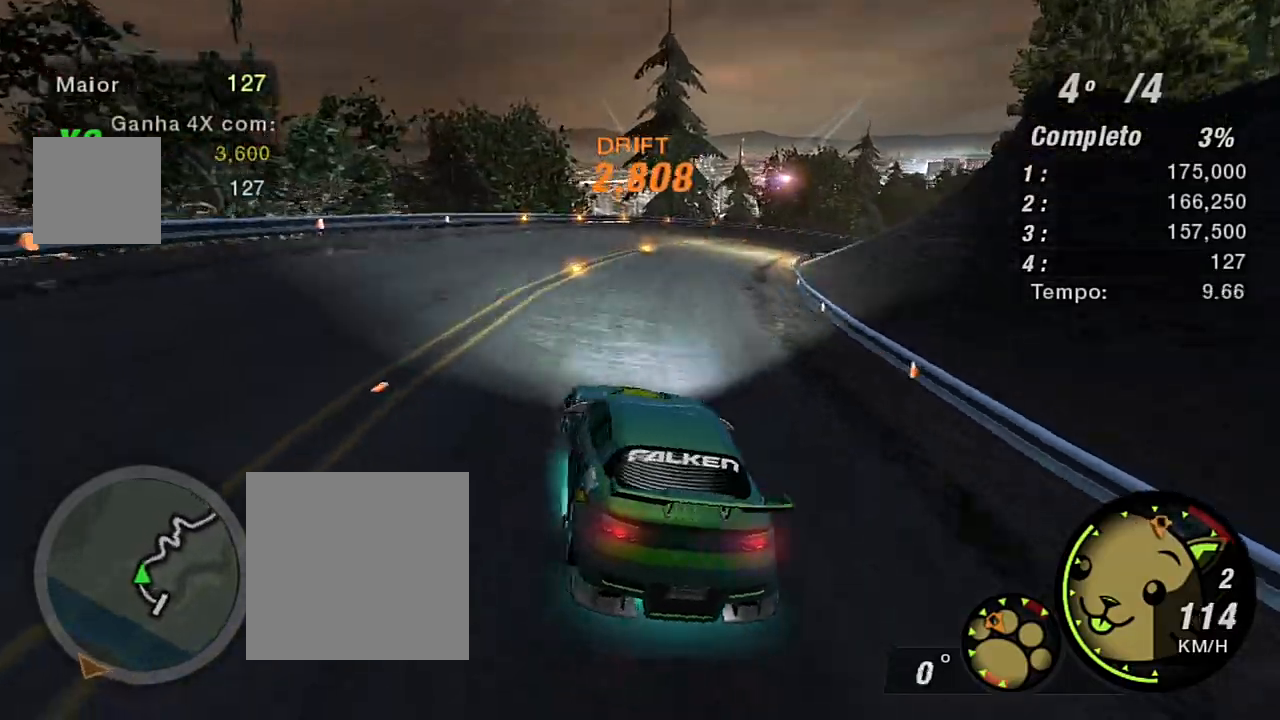
{"buttons": ["R2"], "left_stick": "right", "right_stick": "center", "events": [[133, "left_stick", "right"]]}
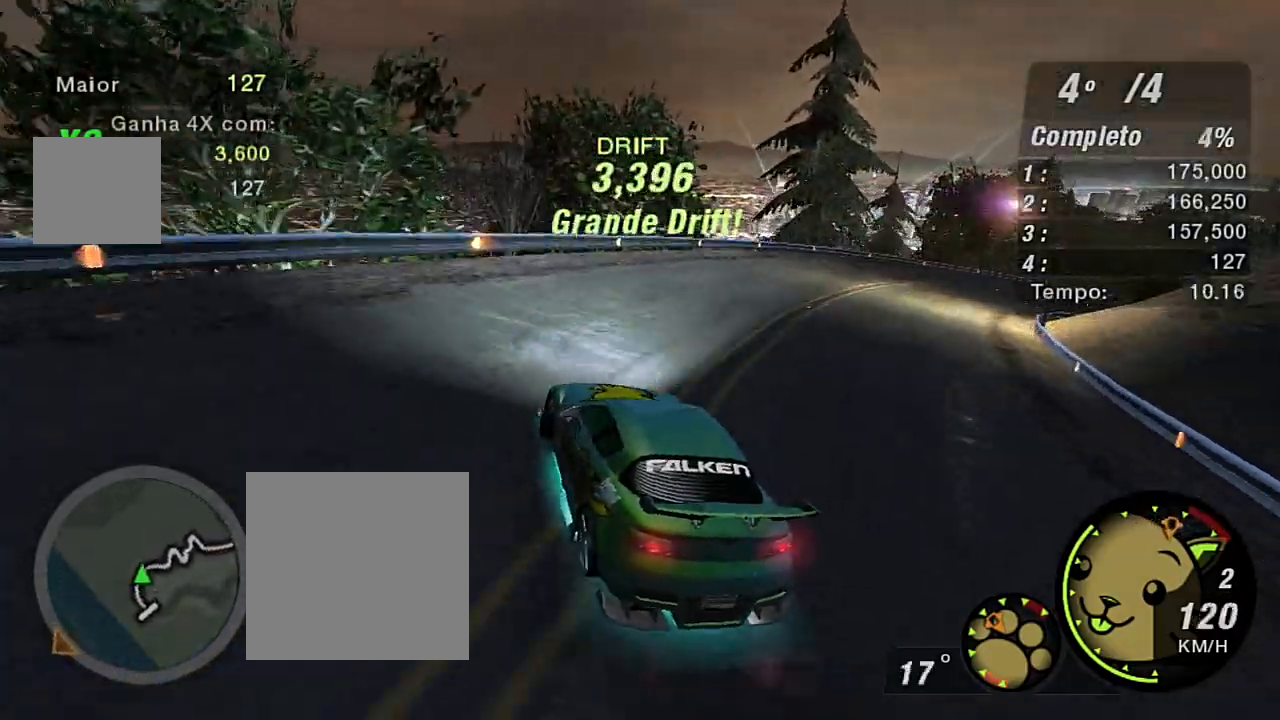
{"buttons": ["R2"], "left_stick": "right", "right_stick": "center", "events": []}
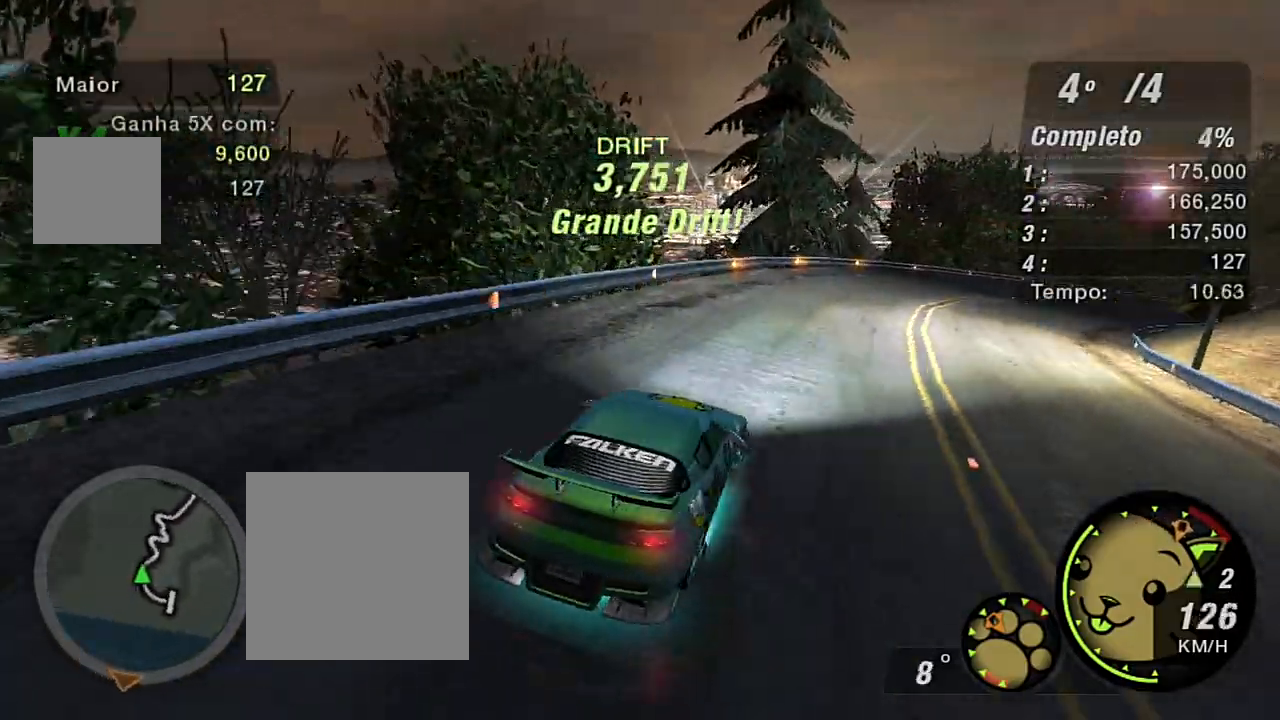
{"buttons": ["R2"], "left_stick": "left", "right_stick": "center", "events": [[201, "left_stick", "up"], [434, "left_stick", "left"]]}
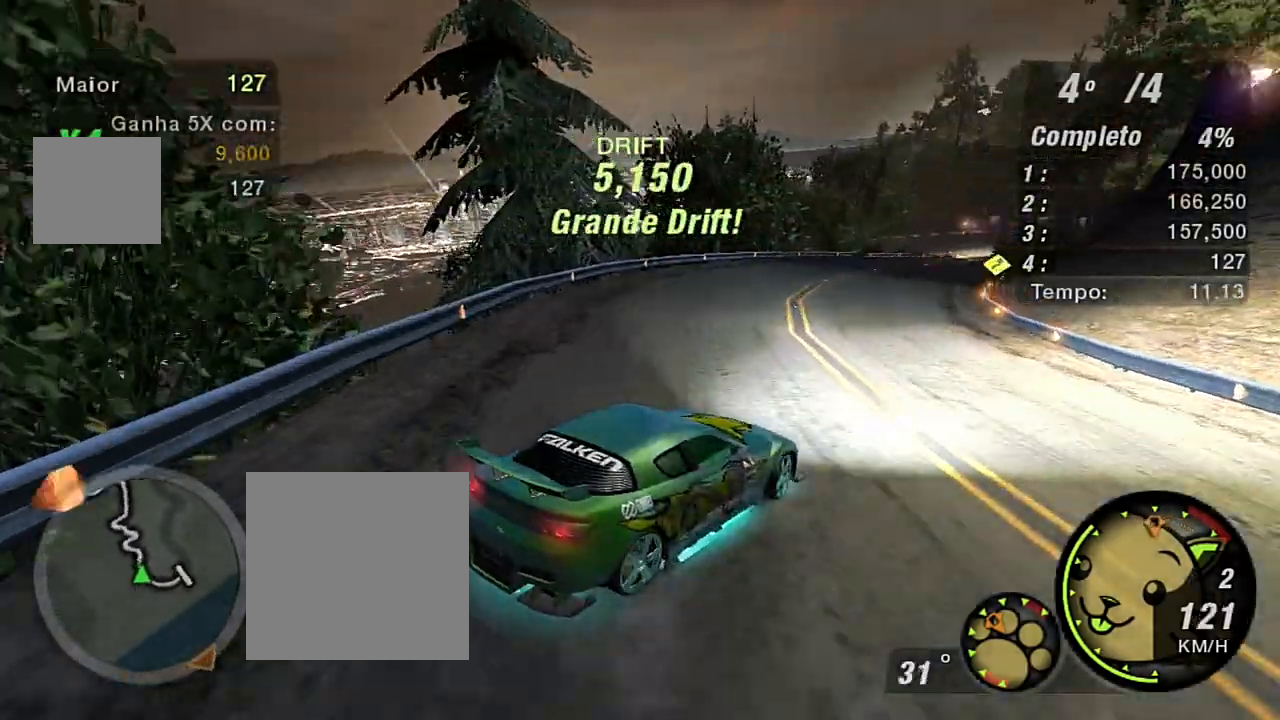
{"buttons": ["R2"], "left_stick": "left", "right_stick": "center", "events": []}
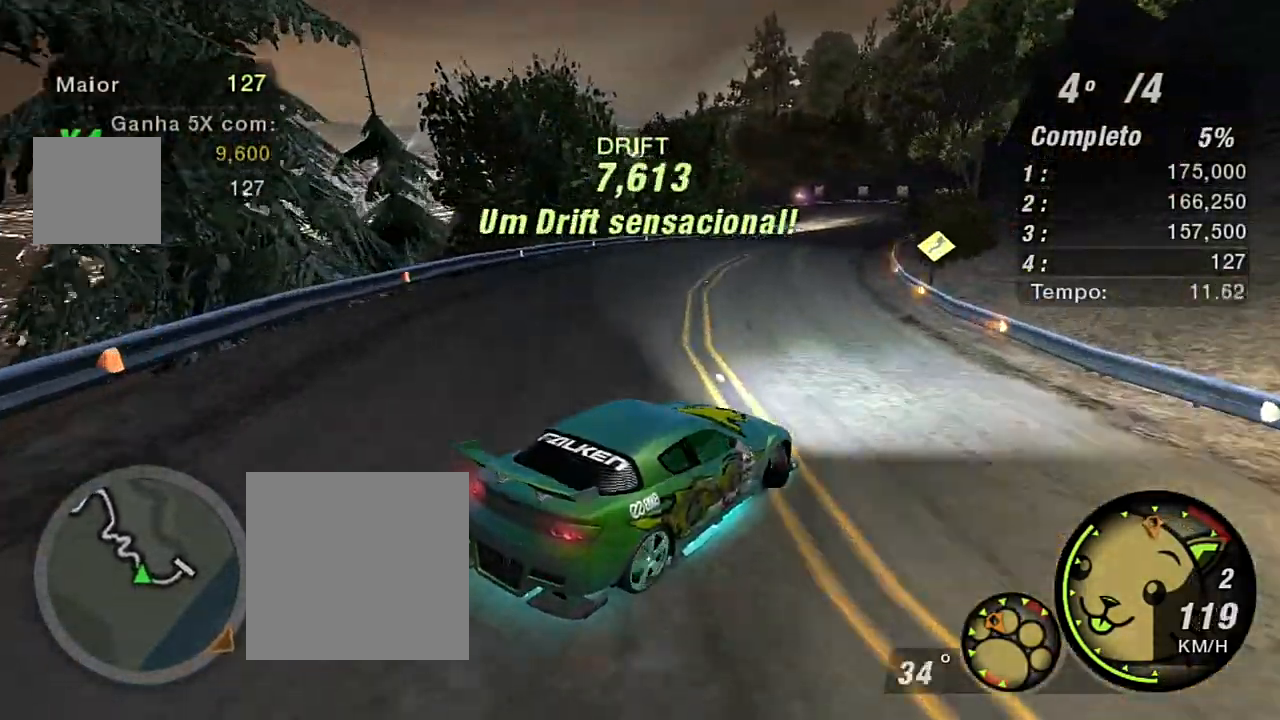
{"buttons": ["R2"], "left_stick": "right", "right_stick": "center", "events": [[367, "left_stick", "right"]]}
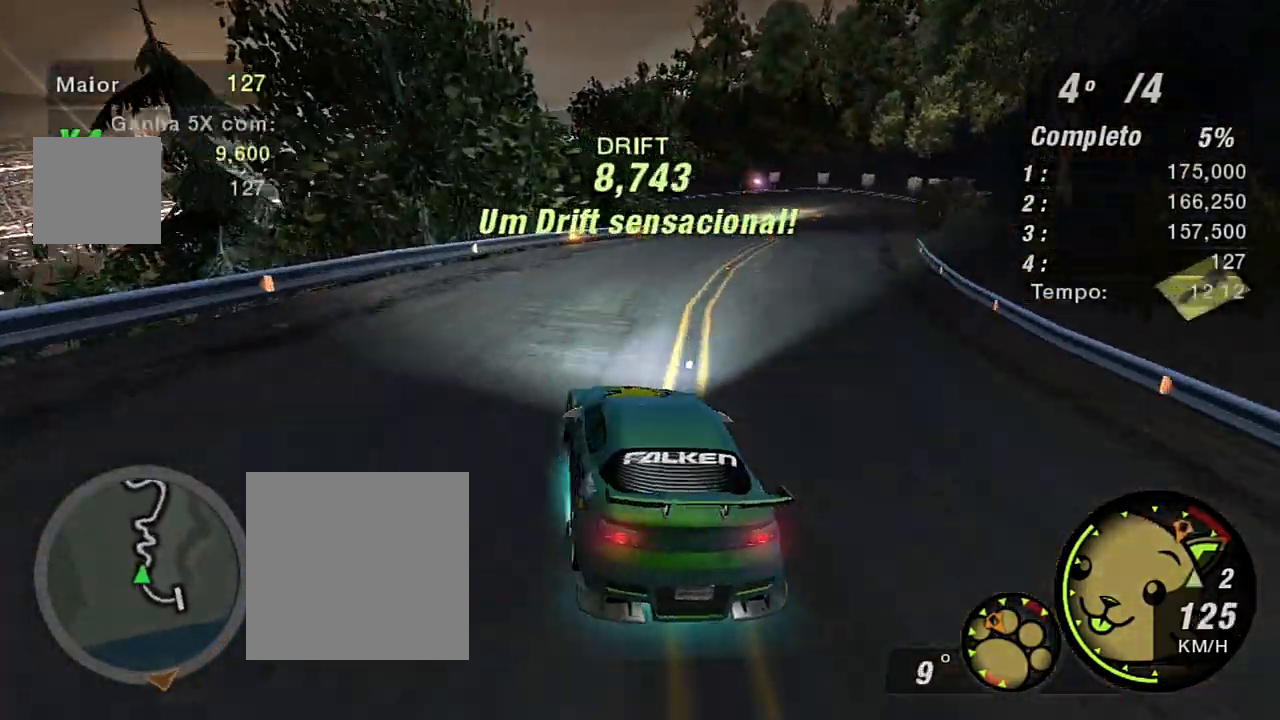
{"buttons": ["R2"], "left_stick": "right", "right_stick": "center", "events": []}
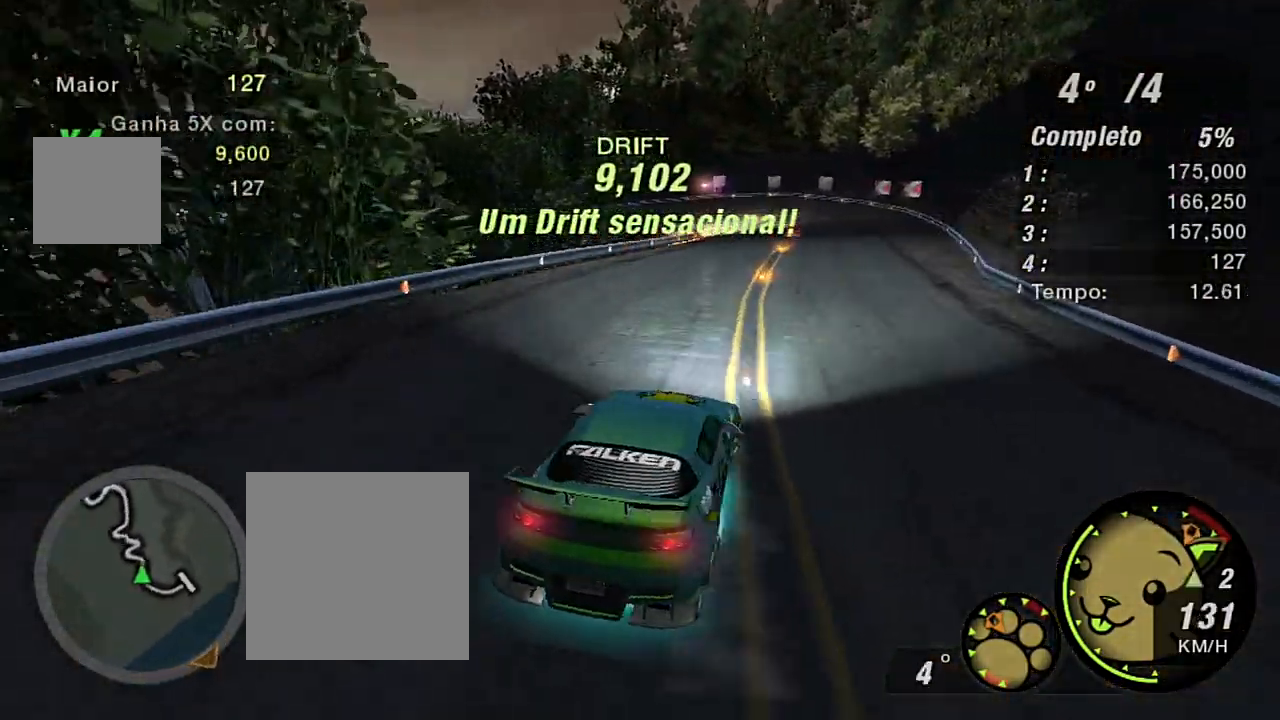
{"buttons": ["R2"], "left_stick": "left", "right_stick": "center", "events": [[34, "left_stick", "center"], [67, "R2", "up"], [234, "R2", "down"], [234, "left_stick", "left"]]}